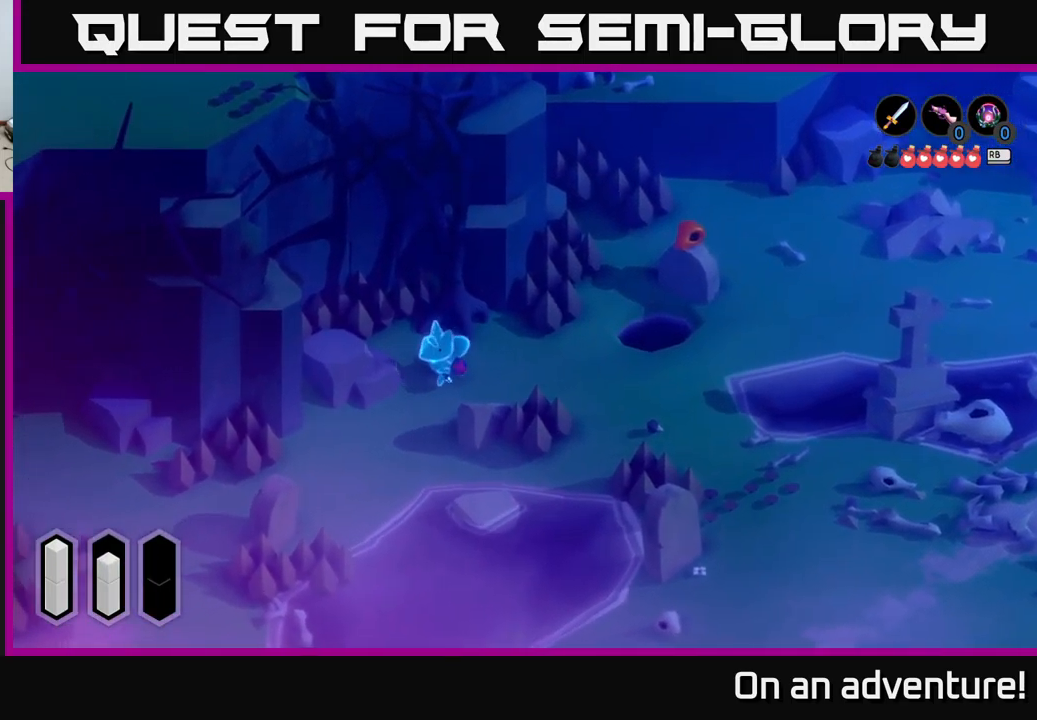
Gameplay with a controller (Xbox layout); each line is a JSON object with the inputs held at the frame after it. "events" lists button and stick changes between this image and that frame as [ms after this image, input, new state], when the widget could be followed in between.
{"buttons": ["A"], "left_stick": "down-left", "right_stick": "center", "events": [[17, "left_stick", "down"], [234, "left_stick", "down-left"]]}
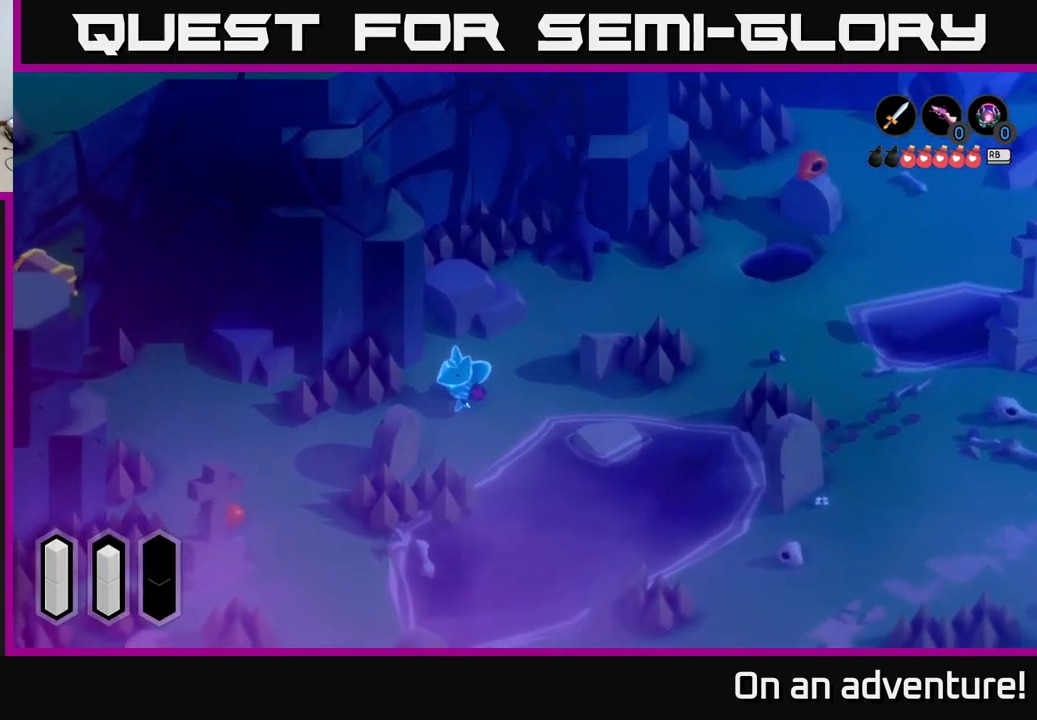
{"buttons": ["A"], "left_stick": "left", "right_stick": "center", "events": [[250, "left_stick", "left"]]}
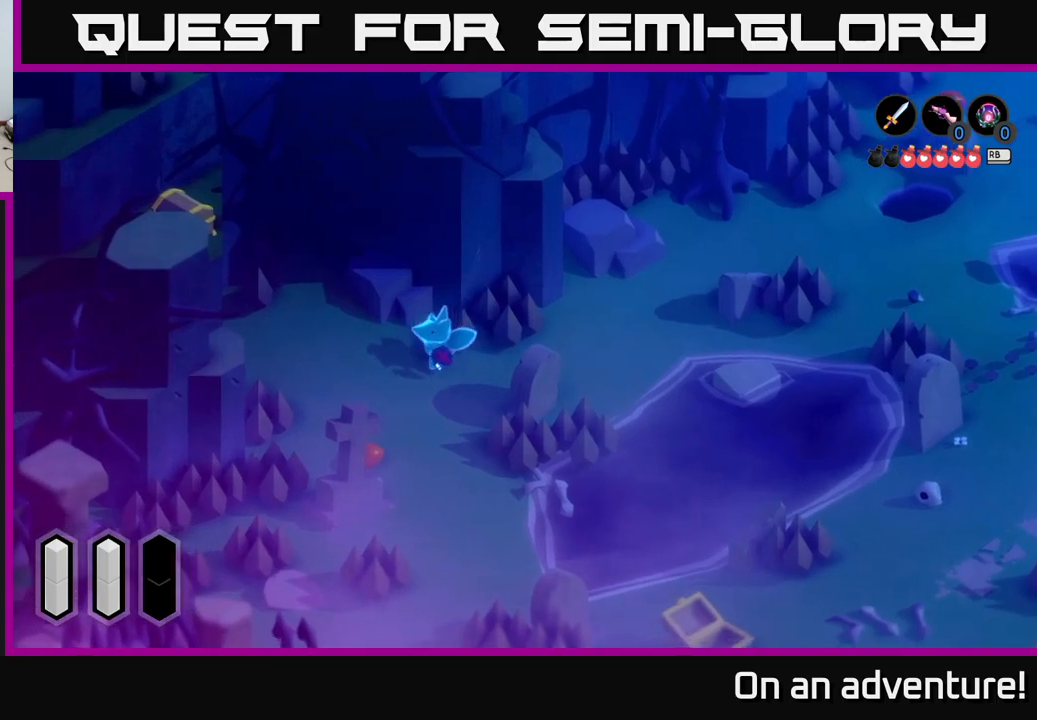
{"buttons": ["A"], "left_stick": "left", "right_stick": "center", "events": []}
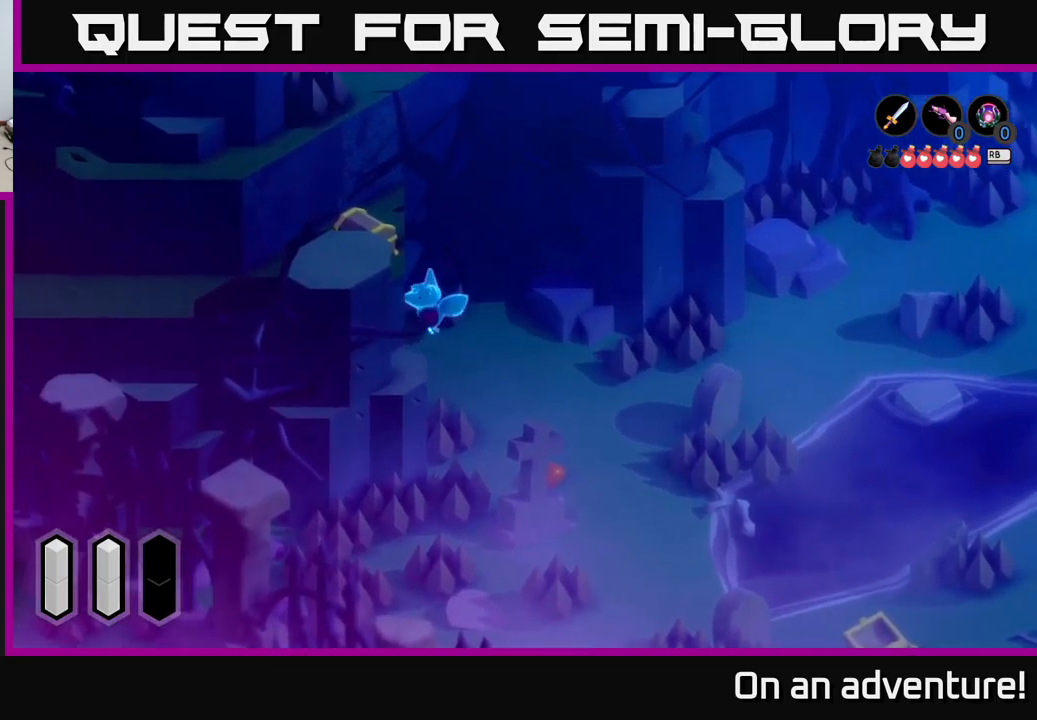
{"buttons": [], "left_stick": "left", "right_stick": "center", "events": [[83, "left_stick", "center"], [317, "A", "up"], [500, "left_stick", "left"]]}
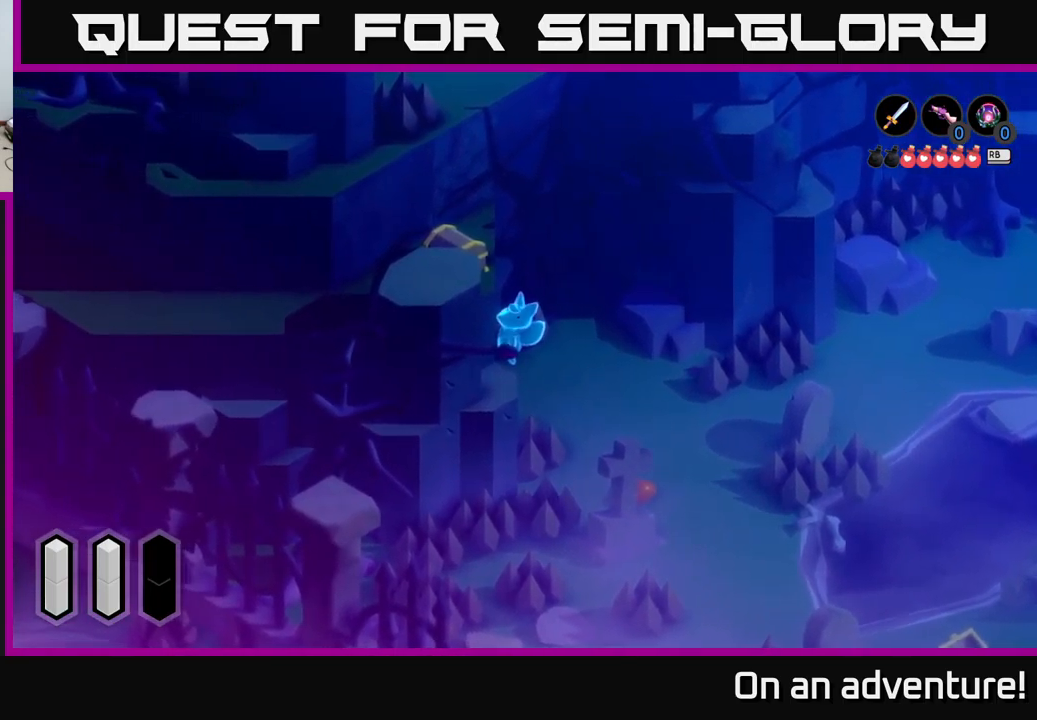
{"buttons": [], "left_stick": "down-left", "right_stick": "center", "events": [[83, "left_stick", "down-left"]]}
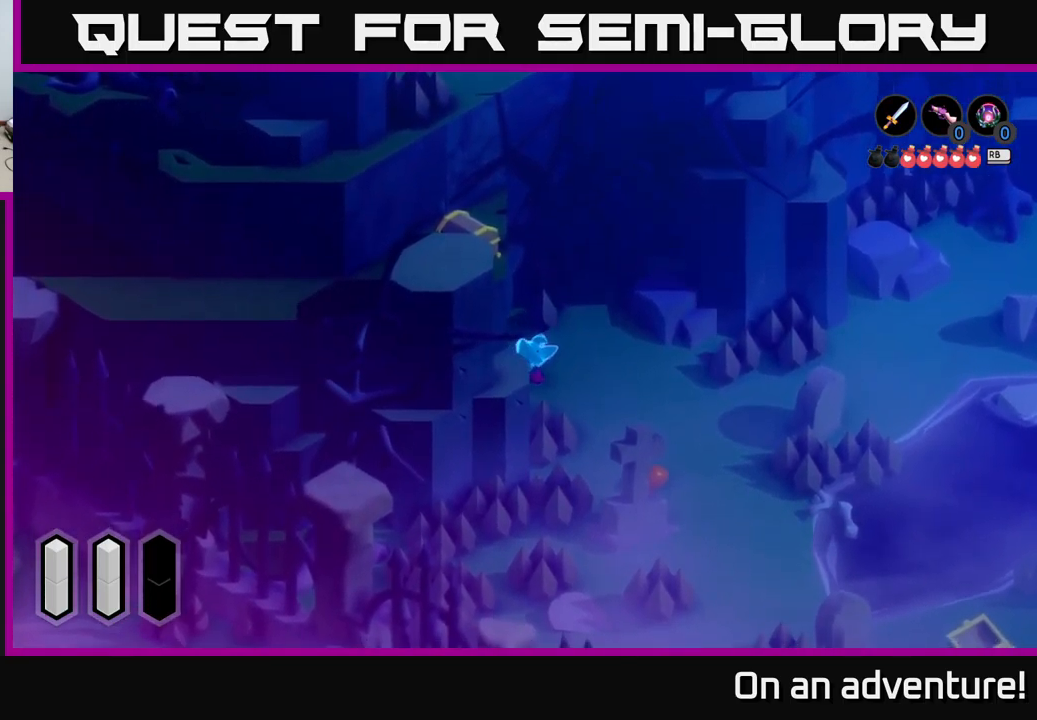
{"buttons": [], "left_stick": "right", "right_stick": "center", "events": [[167, "left_stick", "center"], [383, "left_stick", "right"]]}
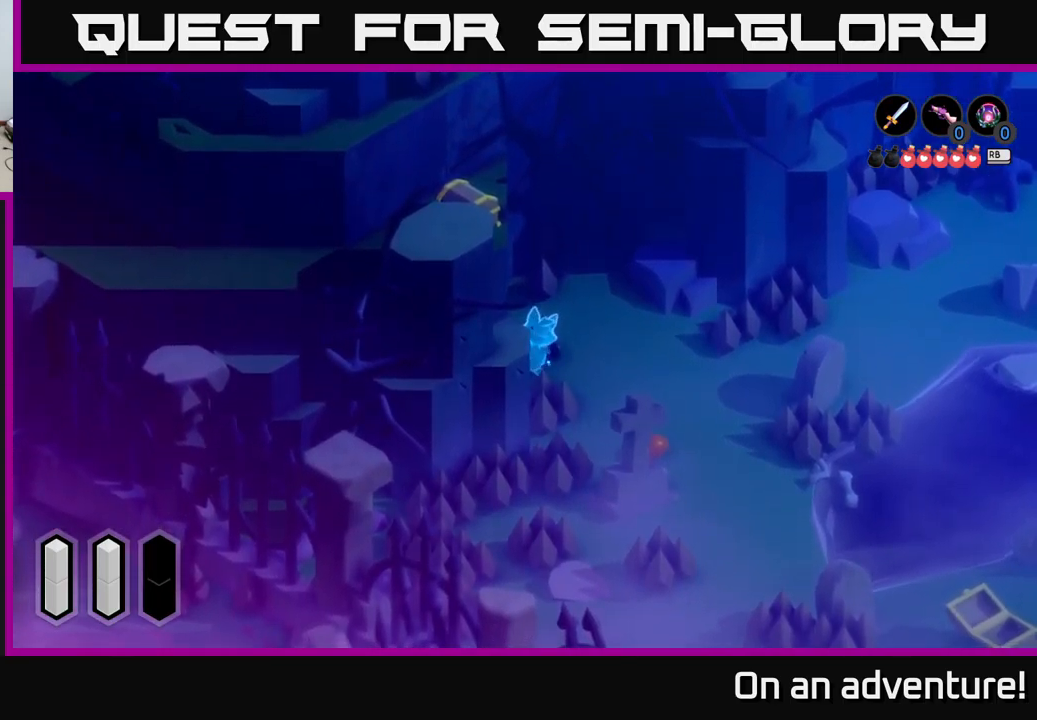
{"buttons": [], "left_stick": "down-left", "right_stick": "center", "events": [[33, "left_stick", "down-right"], [267, "left_stick", "down-left"]]}
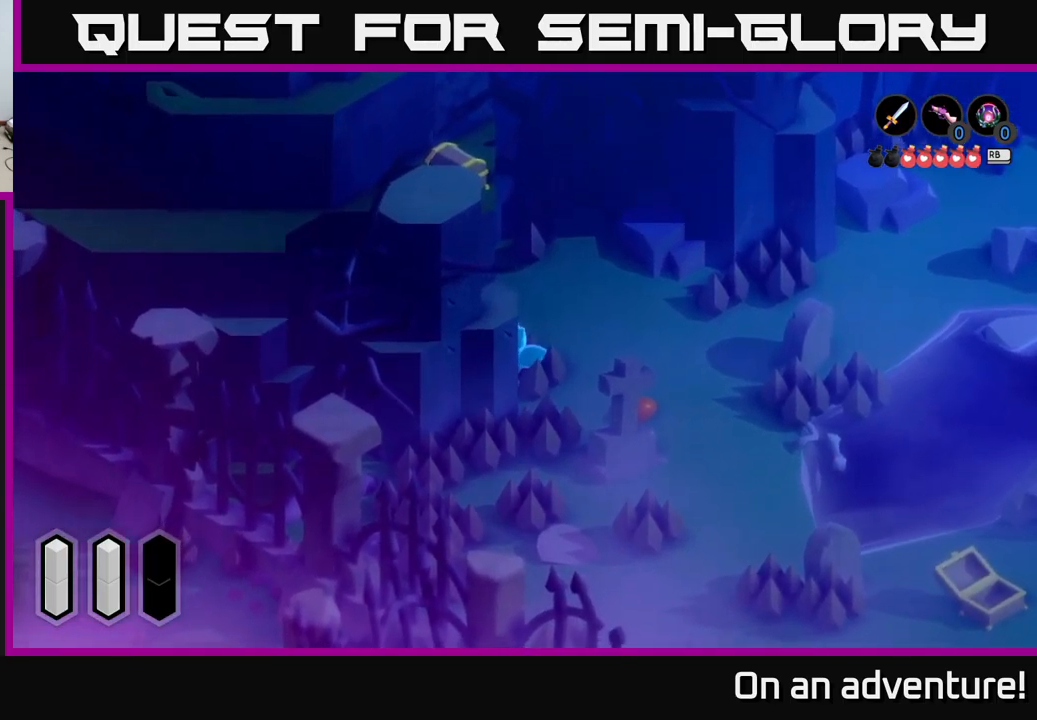
{"buttons": [], "left_stick": "down", "right_stick": "center", "events": [[167, "left_stick", "down-right"], [467, "left_stick", "down"]]}
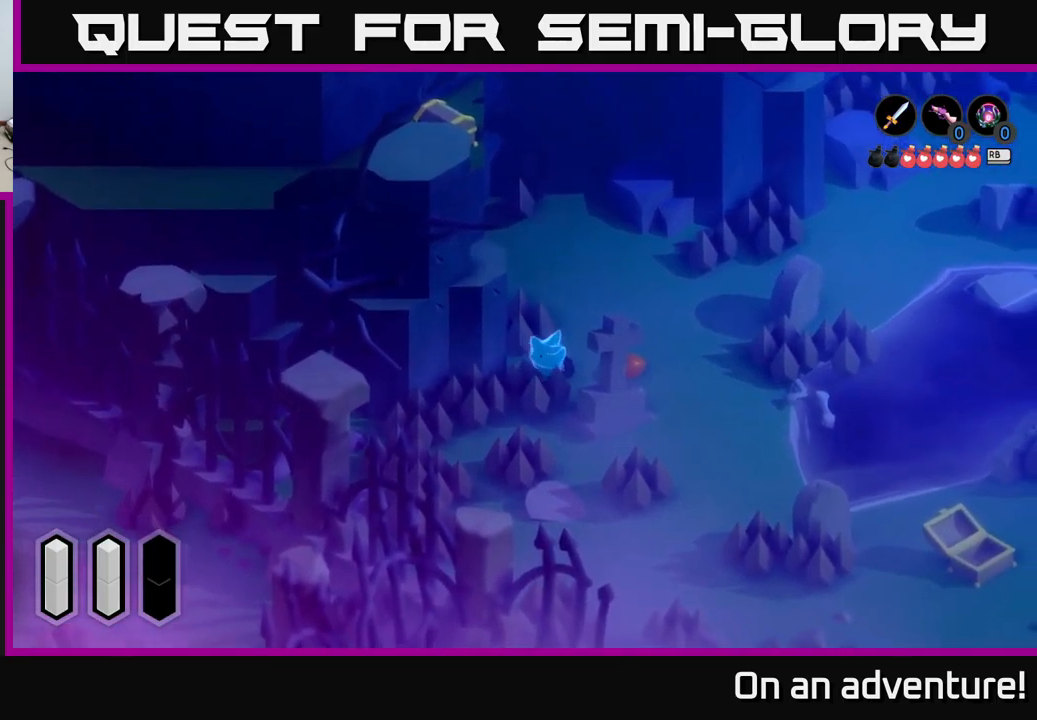
{"buttons": [], "left_stick": "left", "right_stick": "center", "events": [[267, "left_stick", "down-left"], [483, "left_stick", "left"]]}
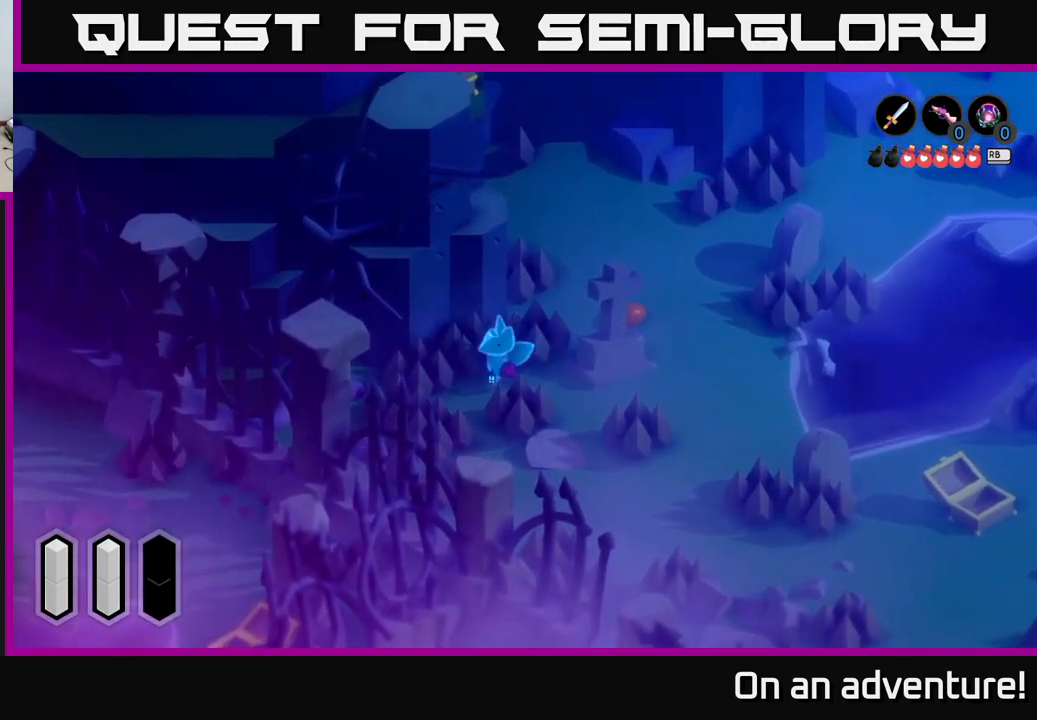
{"buttons": [], "left_stick": "left", "right_stick": "center", "events": []}
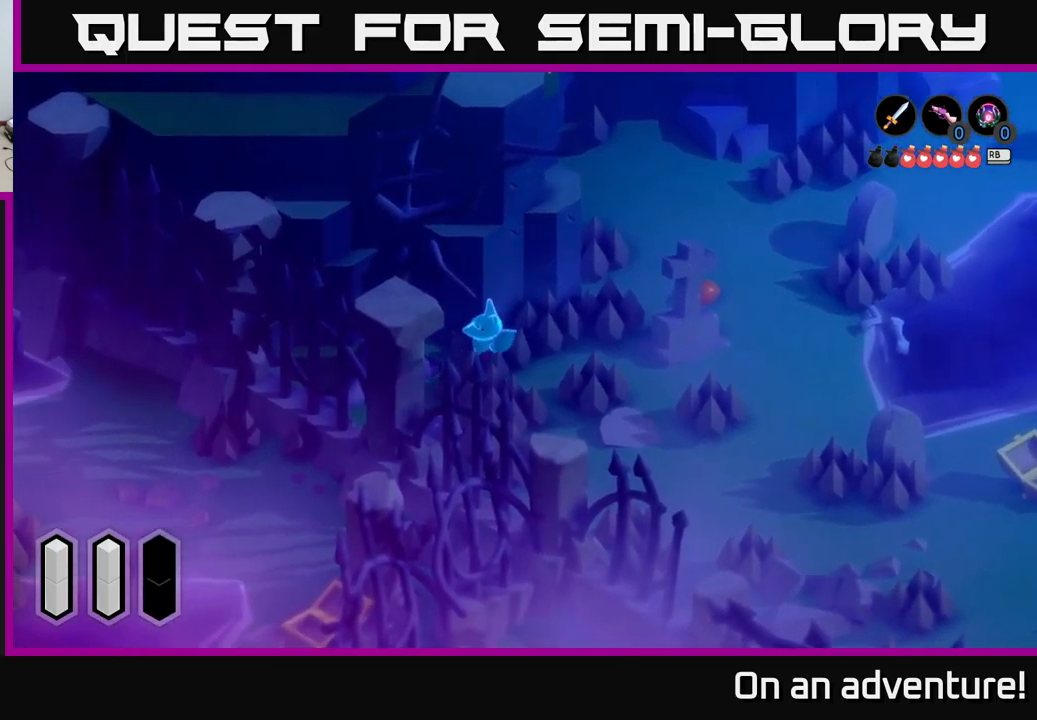
{"buttons": [], "left_stick": "left", "right_stick": "center", "events": []}
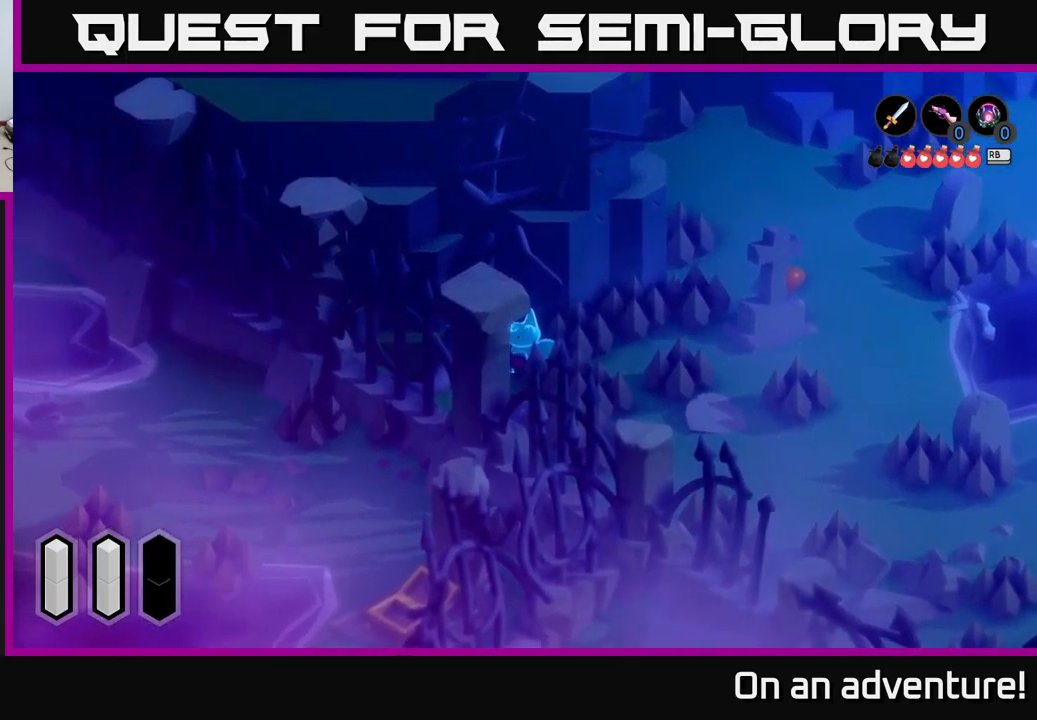
{"buttons": [], "left_stick": "down", "right_stick": "center", "events": [[233, "left_stick", "down-left"], [466, "left_stick", "down"]]}
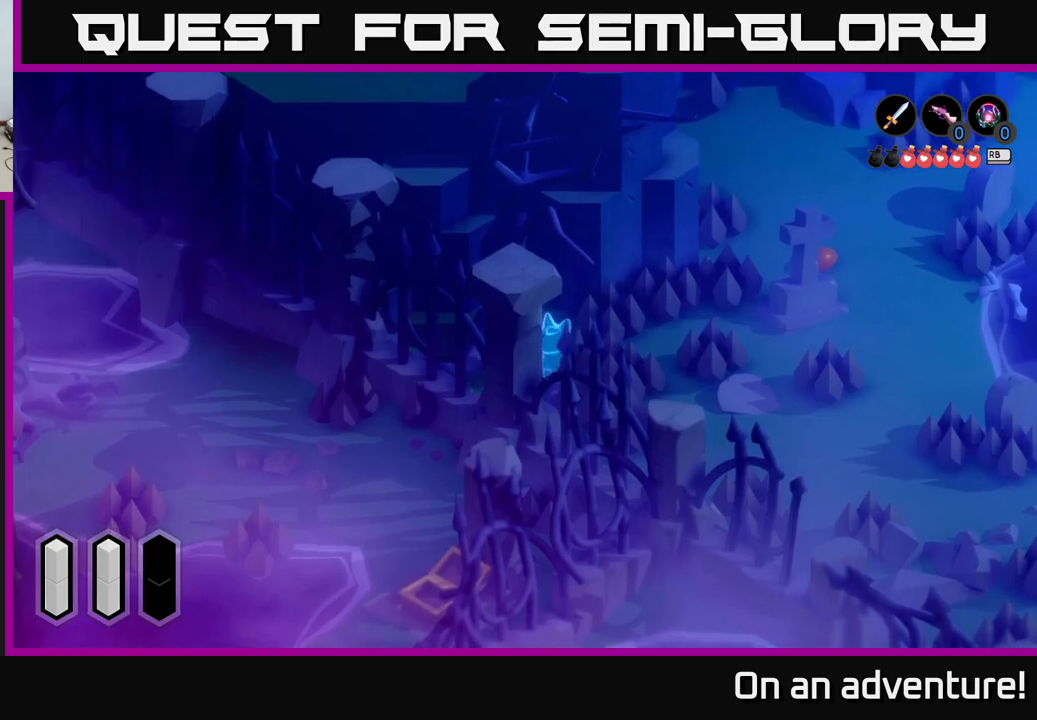
{"buttons": [], "left_stick": "up-left", "right_stick": "center", "events": [[217, "left_stick", "left"], [367, "left_stick", "up-left"]]}
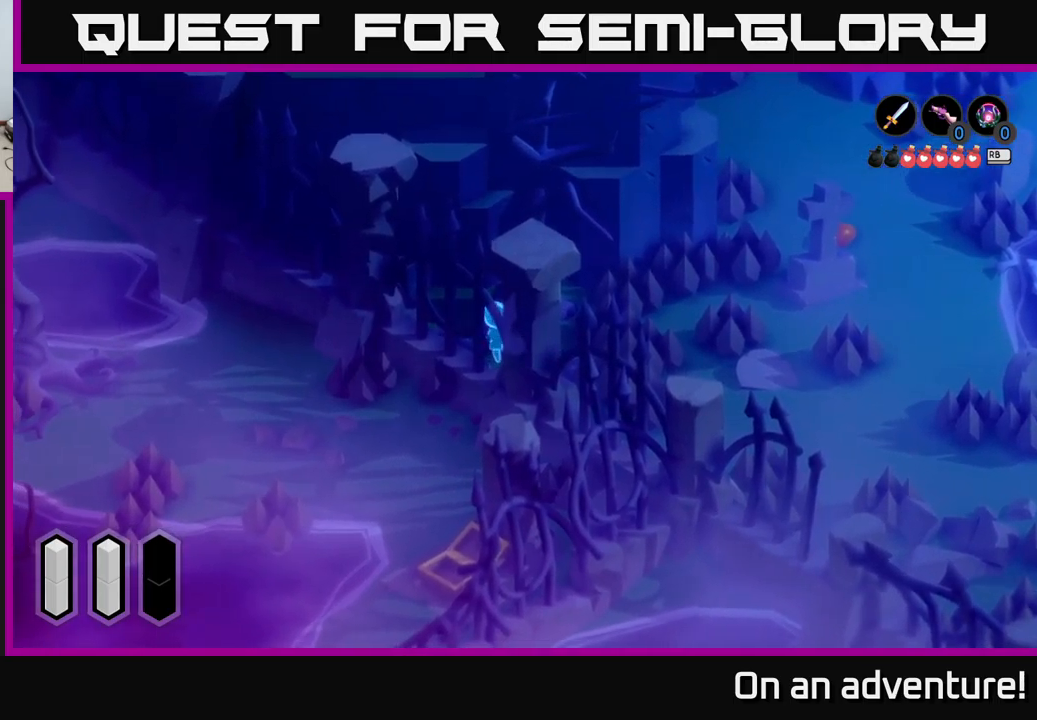
{"buttons": [], "left_stick": "left", "right_stick": "center", "events": [[467, "left_stick", "left"]]}
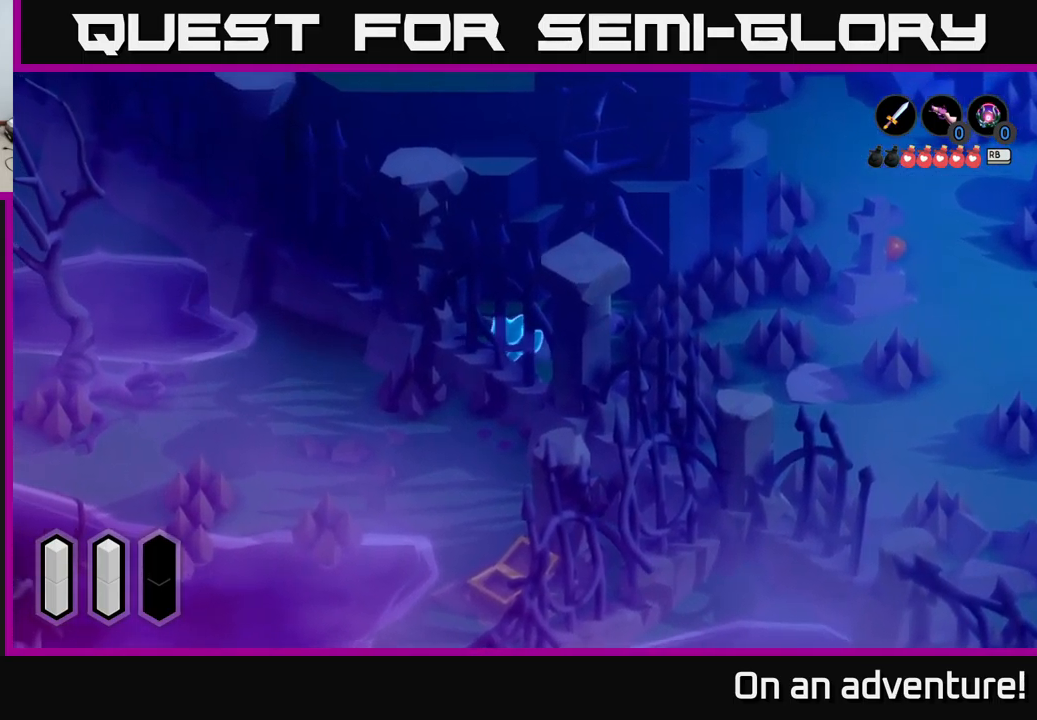
{"buttons": [], "left_stick": "up", "right_stick": "center", "events": [[100, "left_stick", "up-left"], [267, "left_stick", "up"]]}
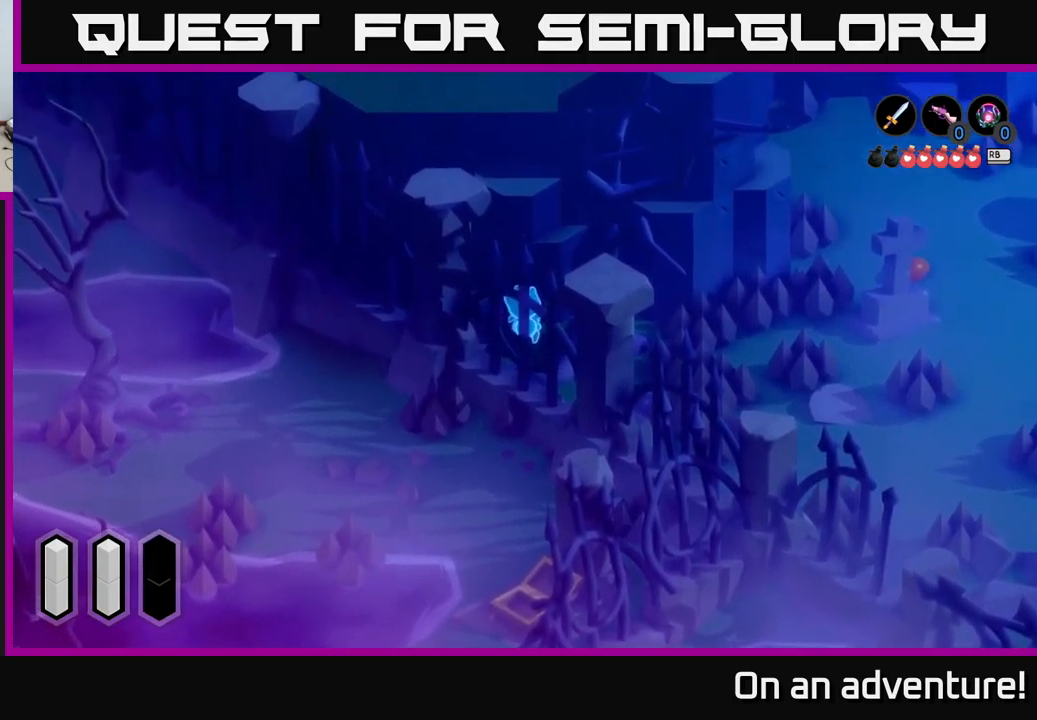
{"buttons": [], "left_stick": "left", "right_stick": "center", "events": [[183, "left_stick", "up-left"], [417, "left_stick", "left"]]}
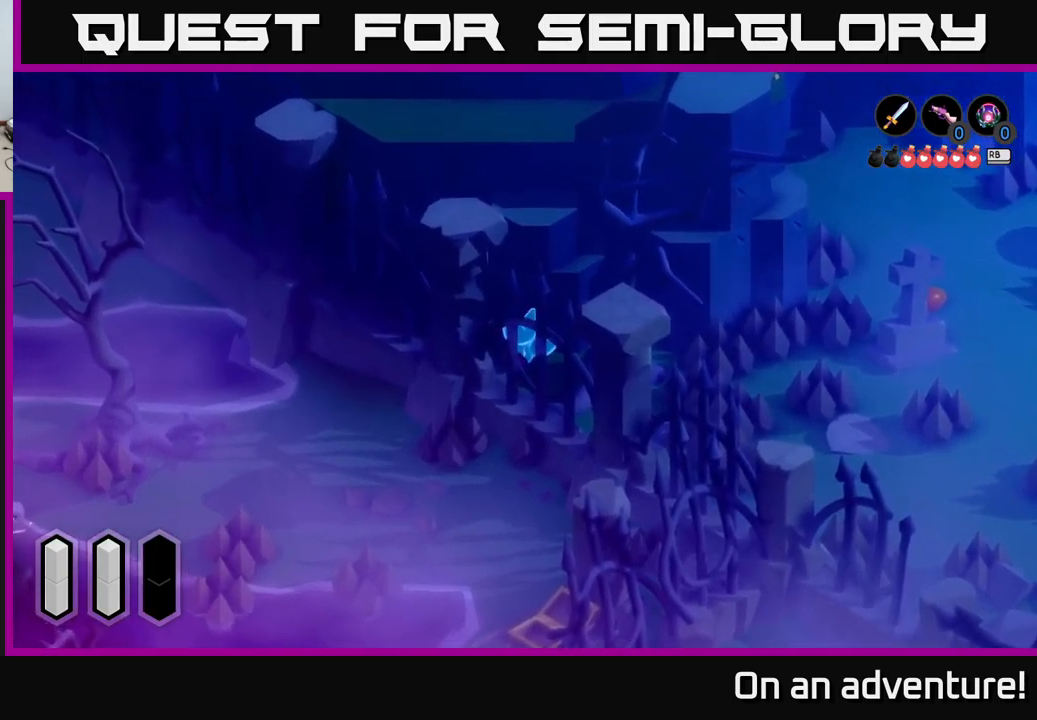
{"buttons": [], "left_stick": "up-right", "right_stick": "center", "events": [[83, "left_stick", "up-left"], [317, "left_stick", "up"], [417, "left_stick", "up-right"]]}
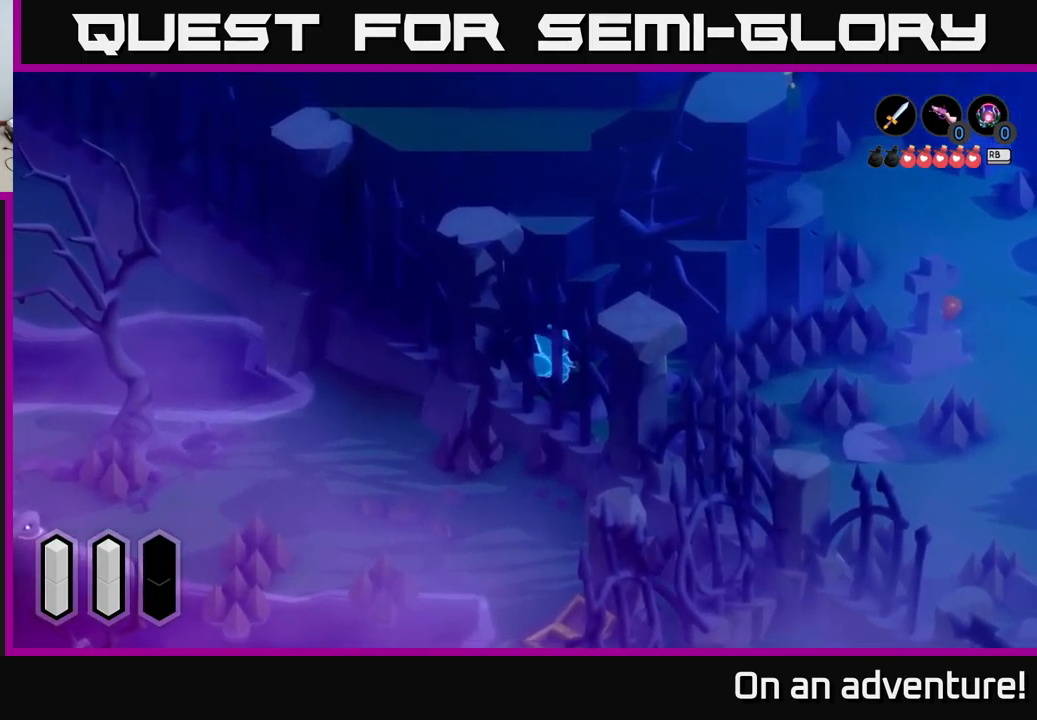
{"buttons": [], "left_stick": "up-right", "right_stick": "center", "events": []}
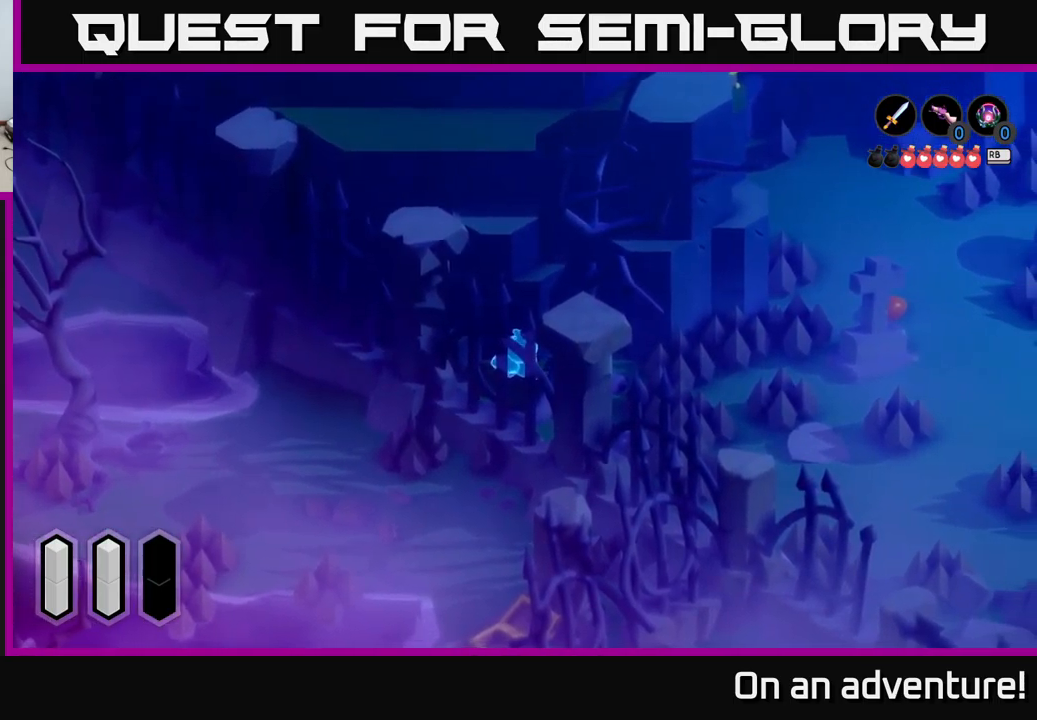
{"buttons": [], "left_stick": "up-left", "right_stick": "center", "events": [[133, "left_stick", "down-right"], [267, "left_stick", "down-left"], [400, "left_stick", "up-left"]]}
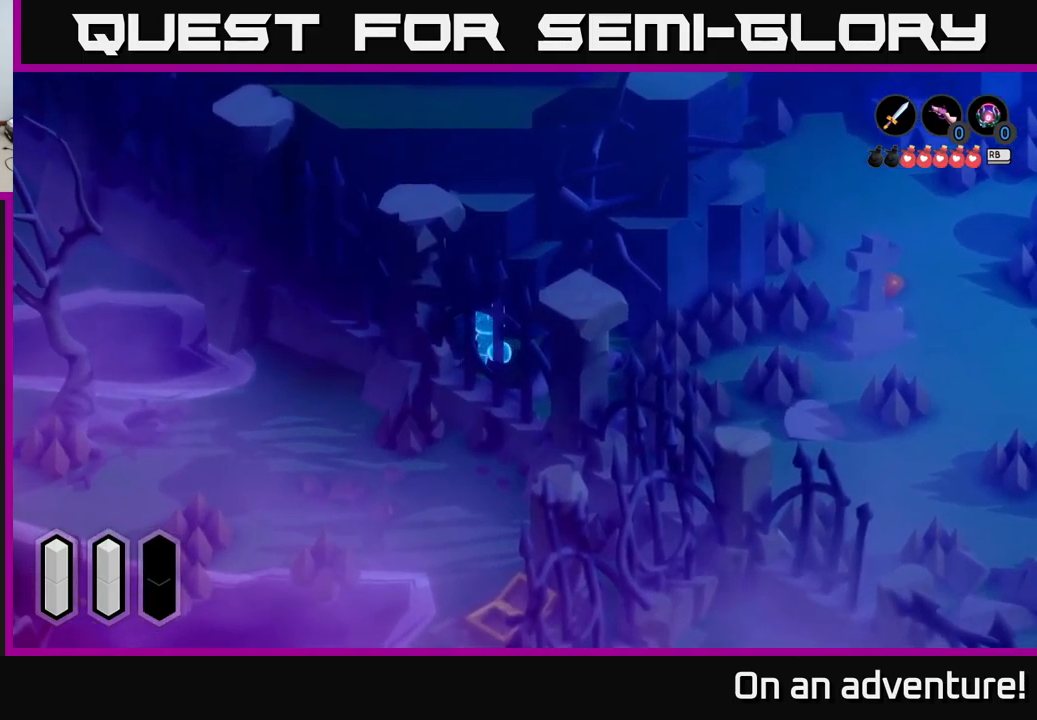
{"buttons": [], "left_stick": "down", "right_stick": "center", "events": [[133, "left_stick", "up"], [367, "left_stick", "down"]]}
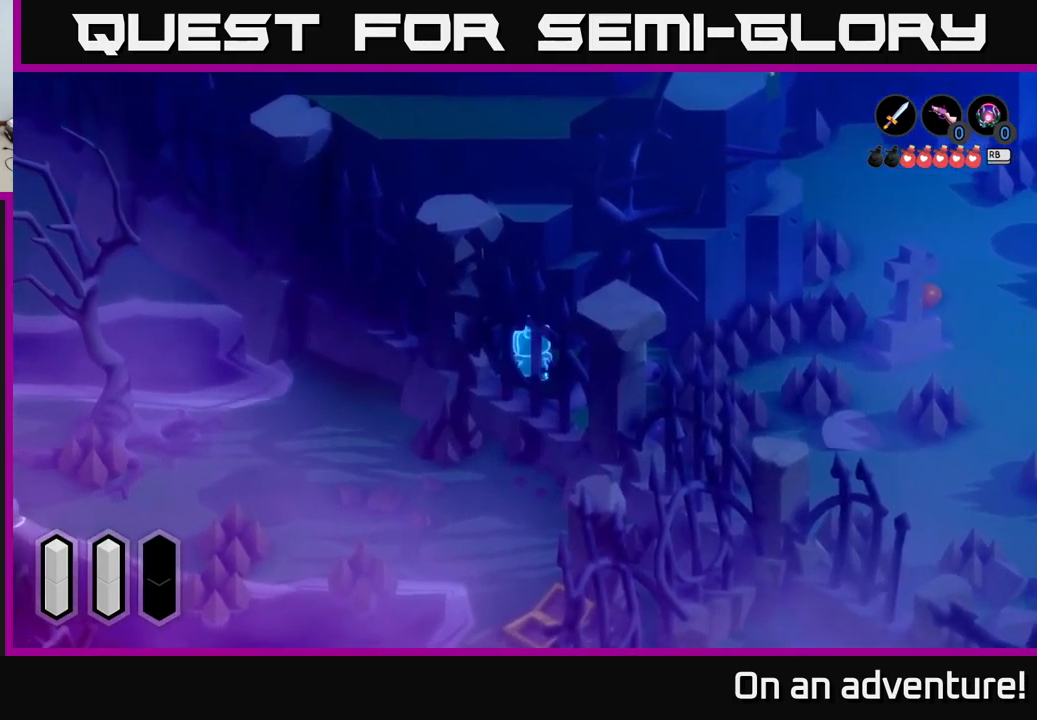
{"buttons": ["A"], "left_stick": "down-right", "right_stick": "center", "events": [[150, "left_stick", "down-right"], [367, "A", "down"]]}
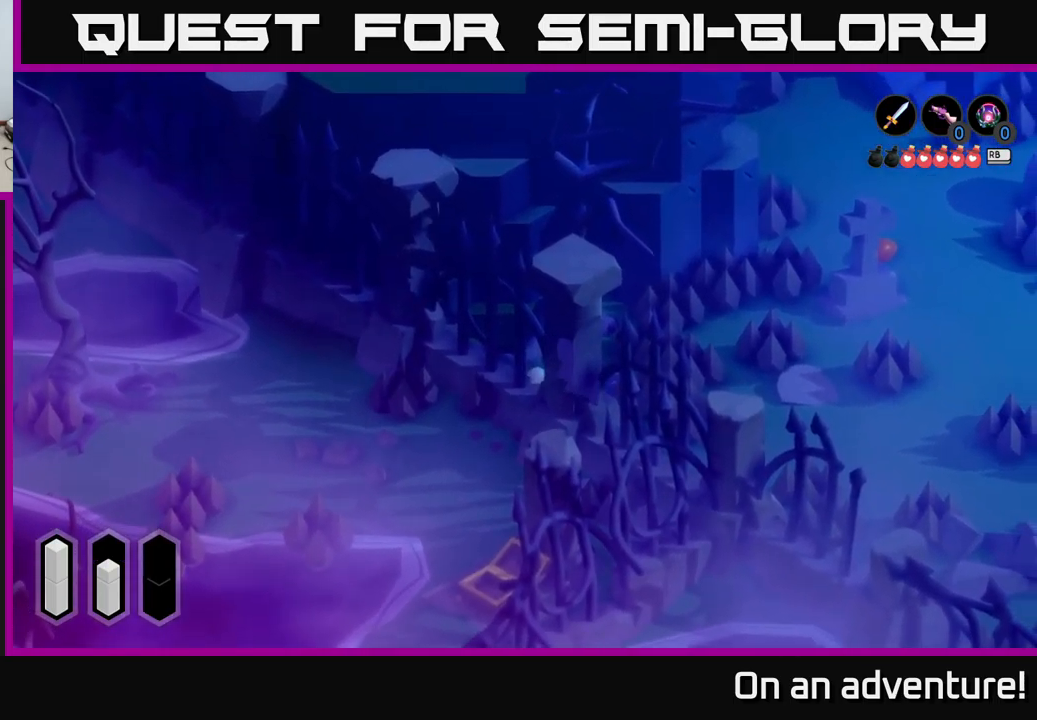
{"buttons": ["A"], "left_stick": "right", "right_stick": "center", "events": [[267, "left_stick", "center"], [417, "left_stick", "right"]]}
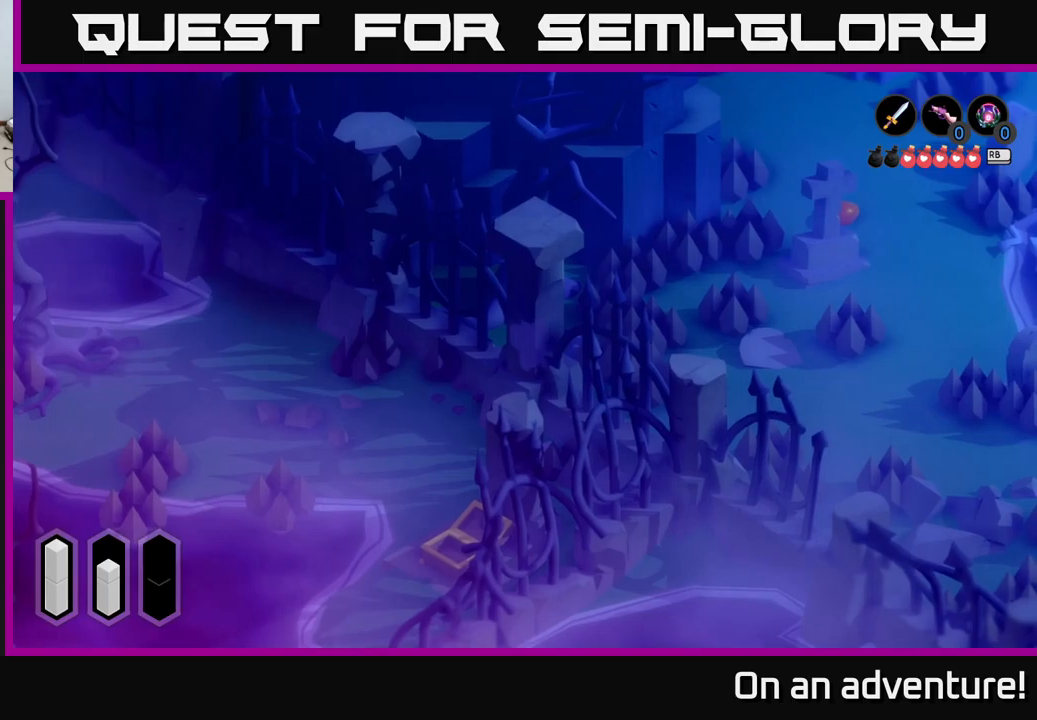
{"buttons": ["A"], "left_stick": "up-right", "right_stick": "center", "events": [[67, "left_stick", "up-right"]]}
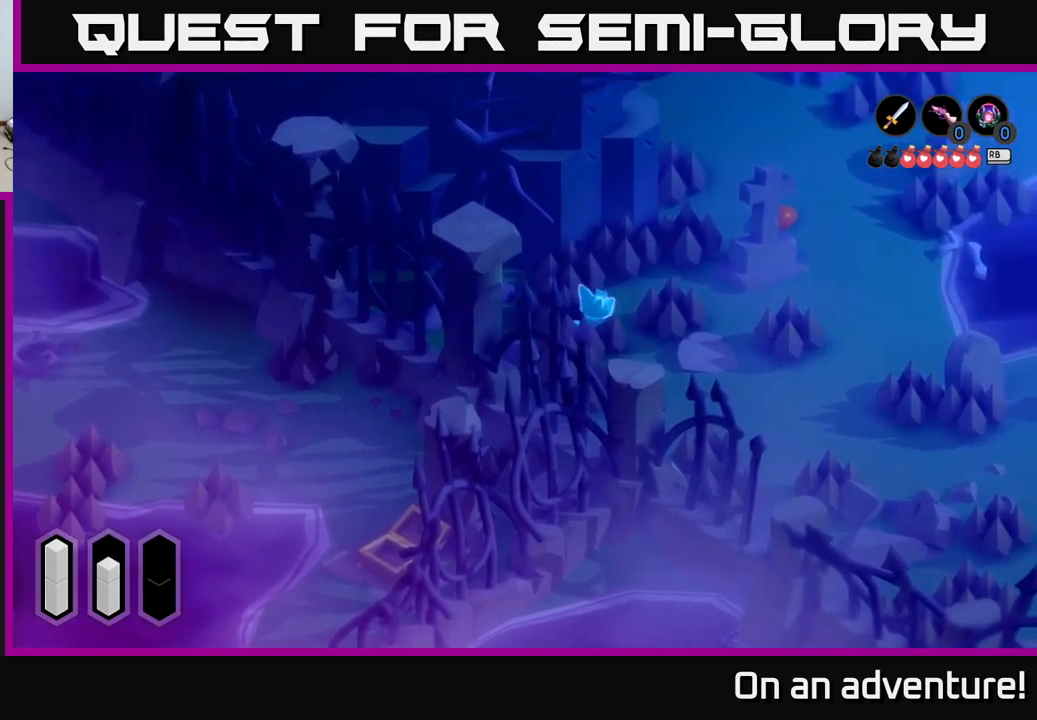
{"buttons": ["A"], "left_stick": "down", "right_stick": "center", "events": [[84, "left_stick", "down-right"], [484, "left_stick", "down"]]}
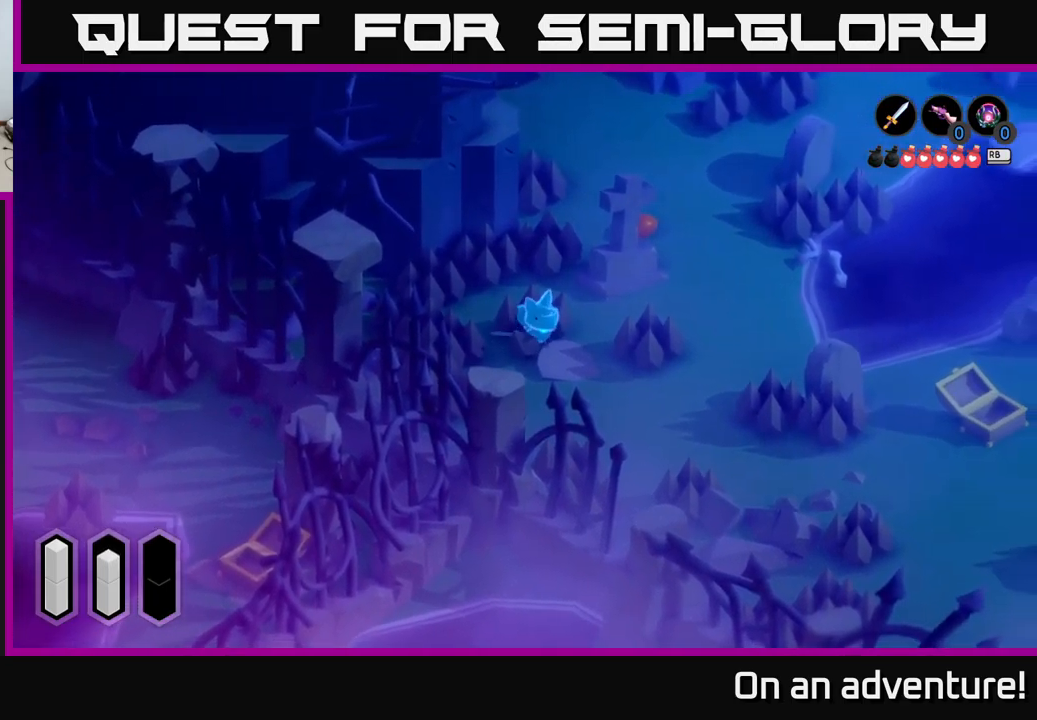
{"buttons": ["A"], "left_stick": "down-right", "right_stick": "center", "events": [[484, "left_stick", "down-right"]]}
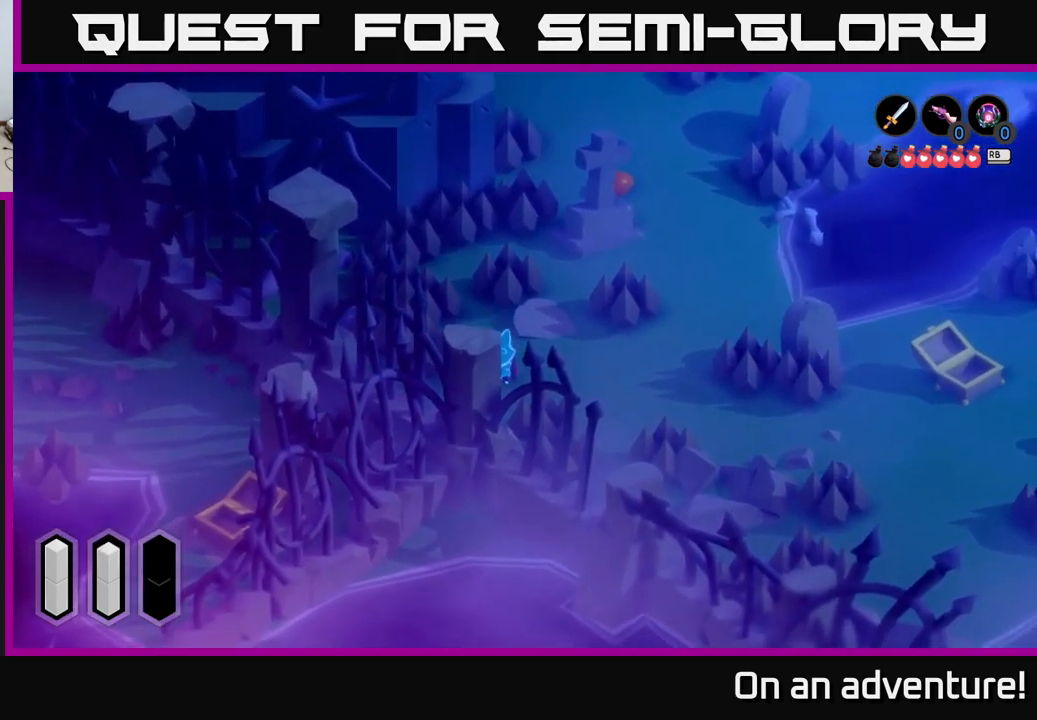
{"buttons": ["A"], "left_stick": "right", "right_stick": "center", "events": [[350, "left_stick", "right"]]}
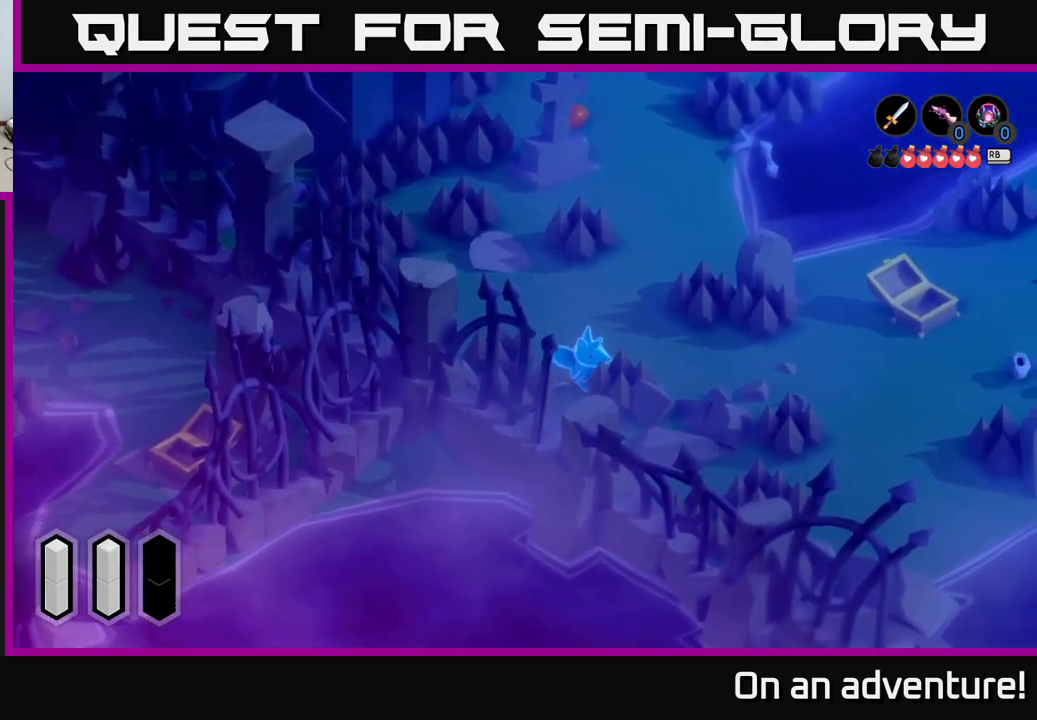
{"buttons": ["A"], "left_stick": "down-right", "right_stick": "center", "events": [[467, "left_stick", "down-right"]]}
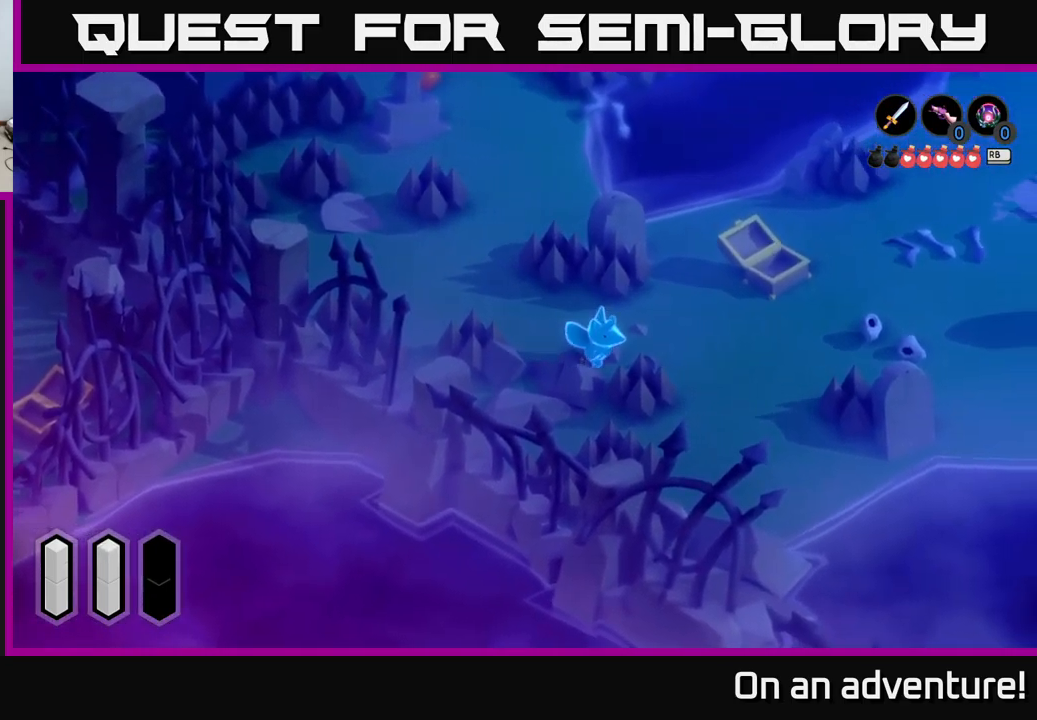
{"buttons": ["A"], "left_stick": "down", "right_stick": "center", "events": [[417, "left_stick", "down"]]}
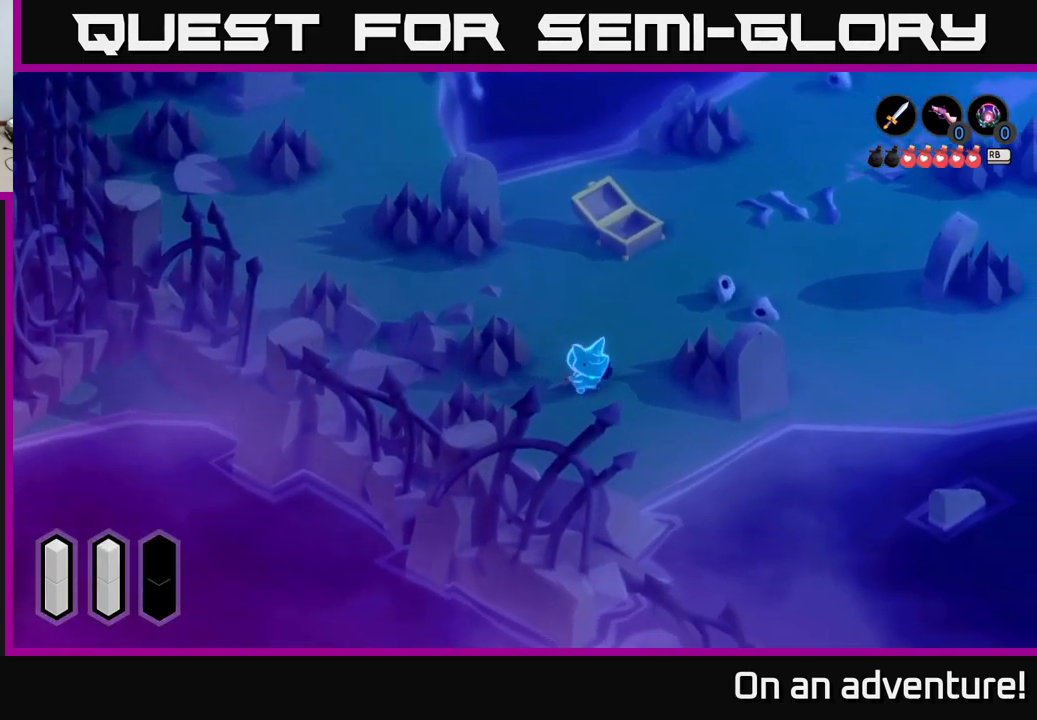
{"buttons": ["A"], "left_stick": "down-right", "right_stick": "center", "events": [[300, "left_stick", "down-right"]]}